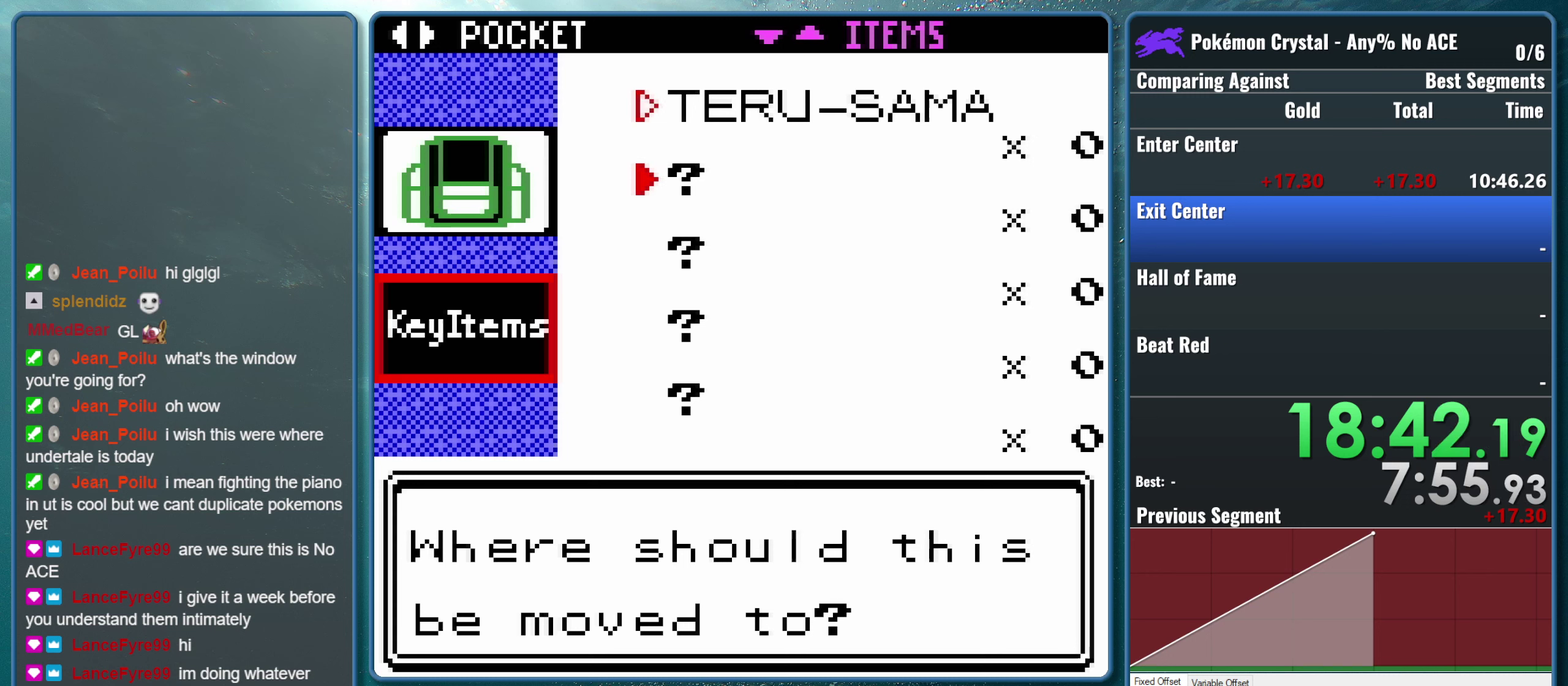
Gameplay with a controller (Nintendo layout); each line is a JSON object with the inputs held at the frame after it. "events" lists button and stick changes between this image and that frame as [ms after this image, input, new state], when the widget could be followed in between. Not read: L1 L3 R1 R3.
{"buttons": ["DPAD_DOWN"], "events": [[50, "DPAD_DOWN", "down"], [183, "DPAD_DOWN", "up"], [400, "DPAD_DOWN", "down"]]}
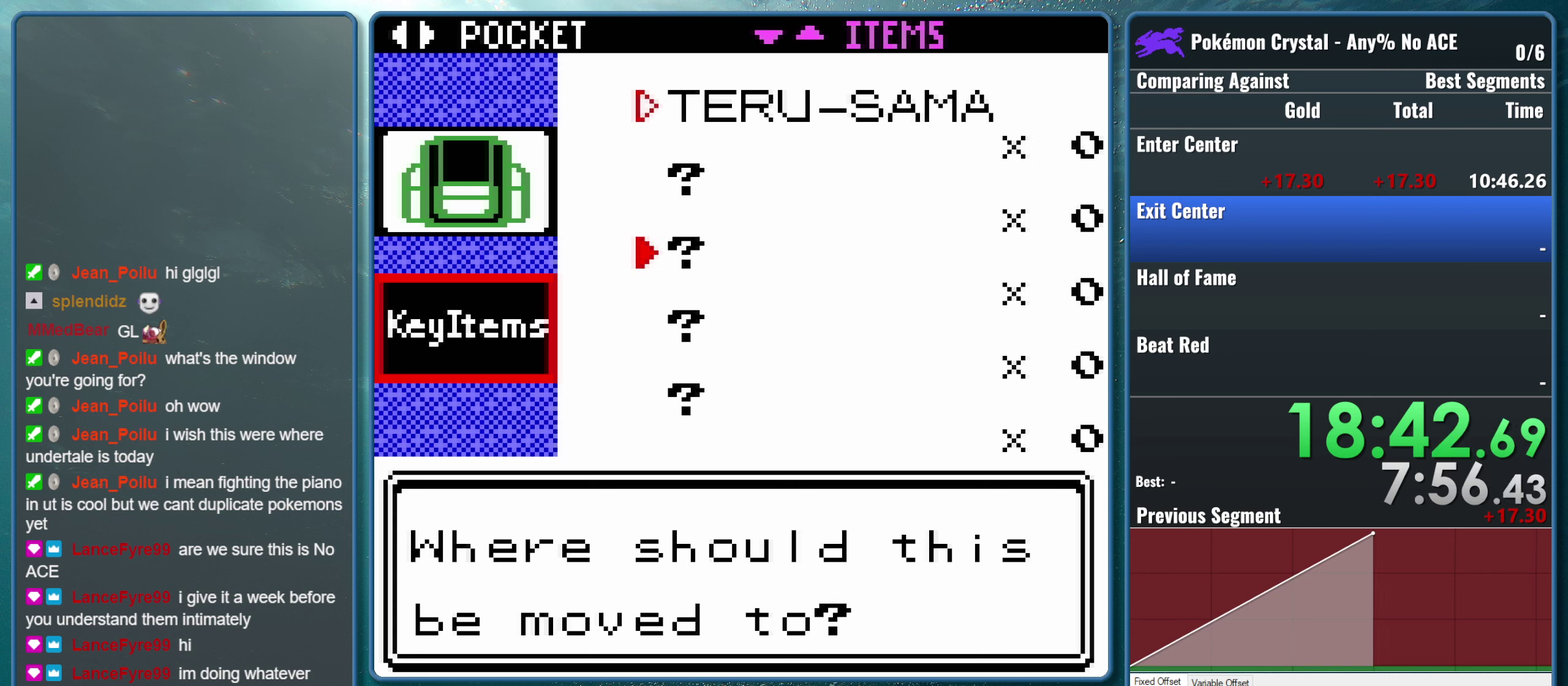
{"buttons": [], "events": [[50, "DPAD_DOWN", "up"], [300, "DPAD_DOWN", "down"], [467, "DPAD_DOWN", "up"]]}
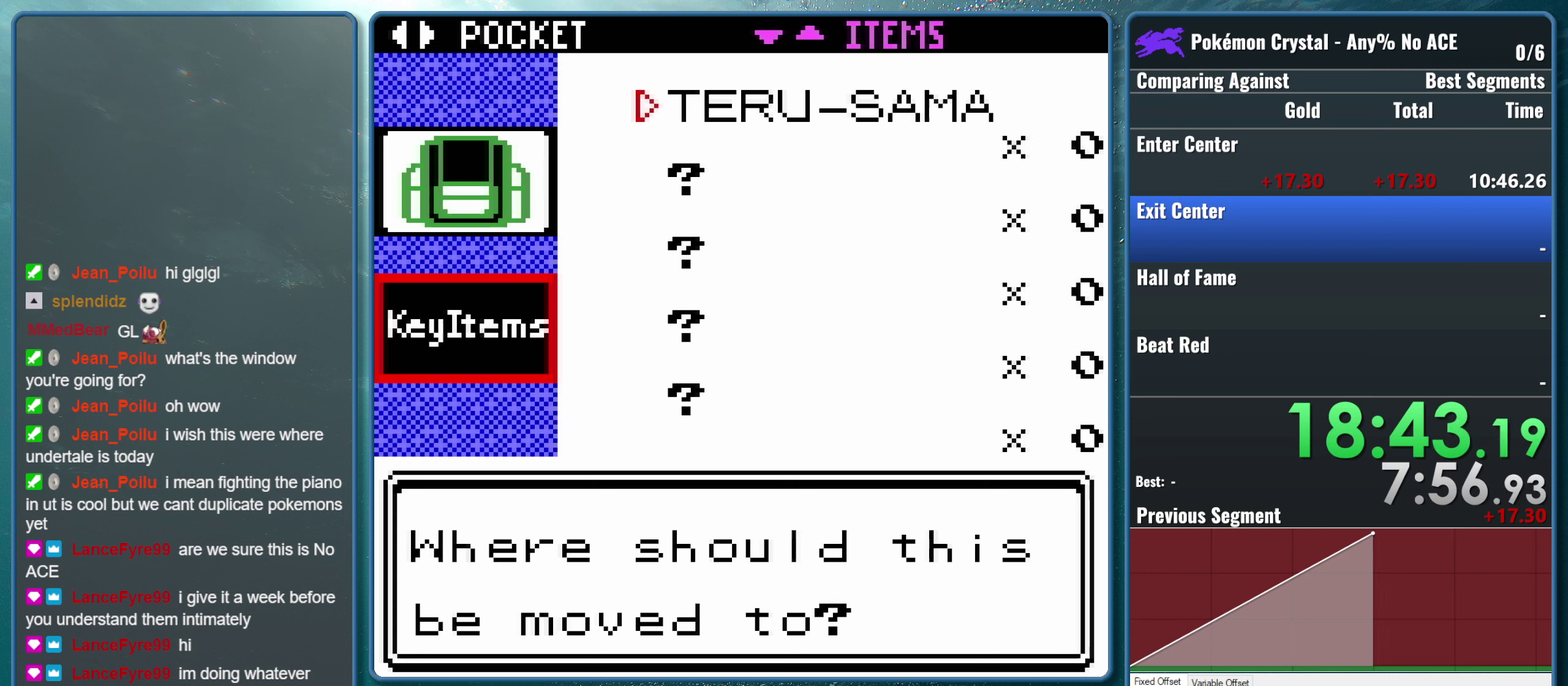
{"buttons": [], "events": [[183, "DPAD_DOWN", "down"], [367, "DPAD_DOWN", "up"]]}
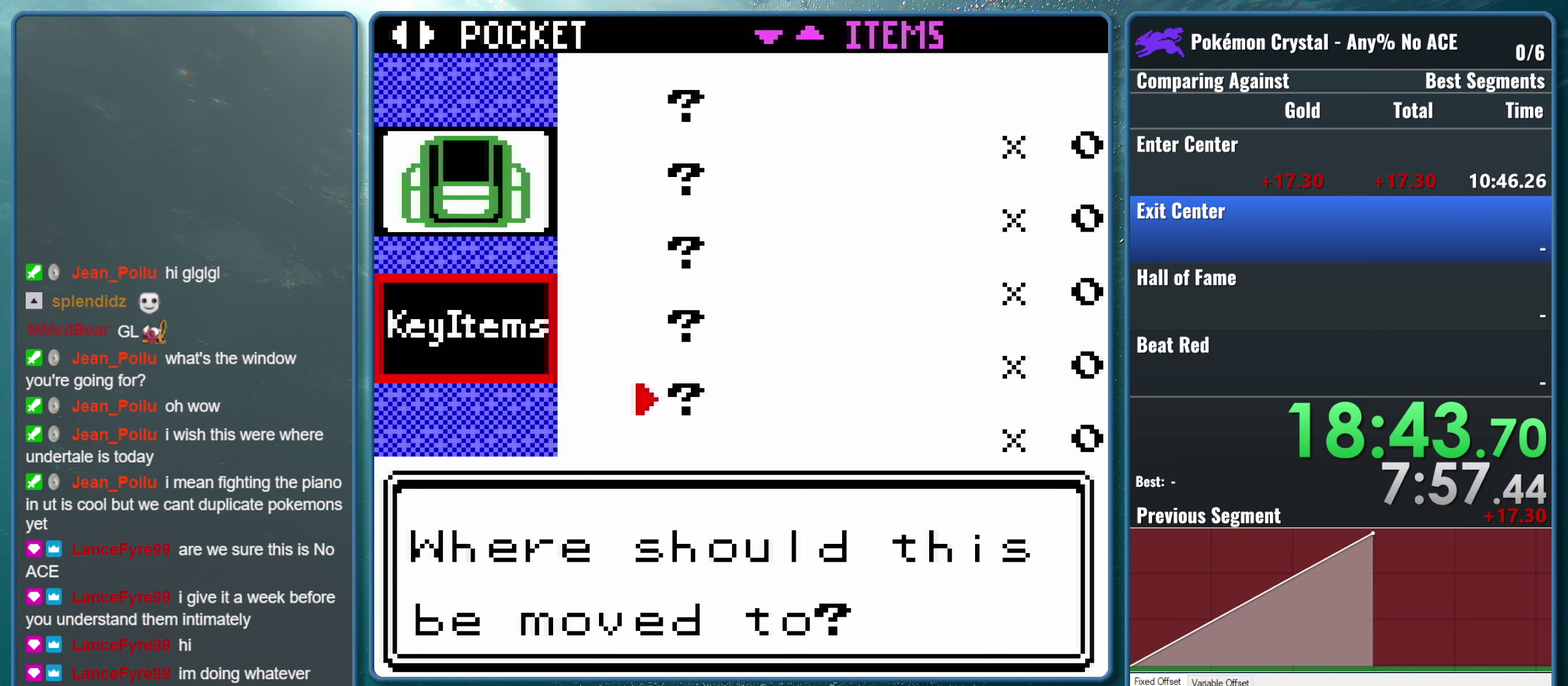
{"buttons": [], "events": [[267, "DPAD_DOWN", "down"], [417, "DPAD_DOWN", "up"]]}
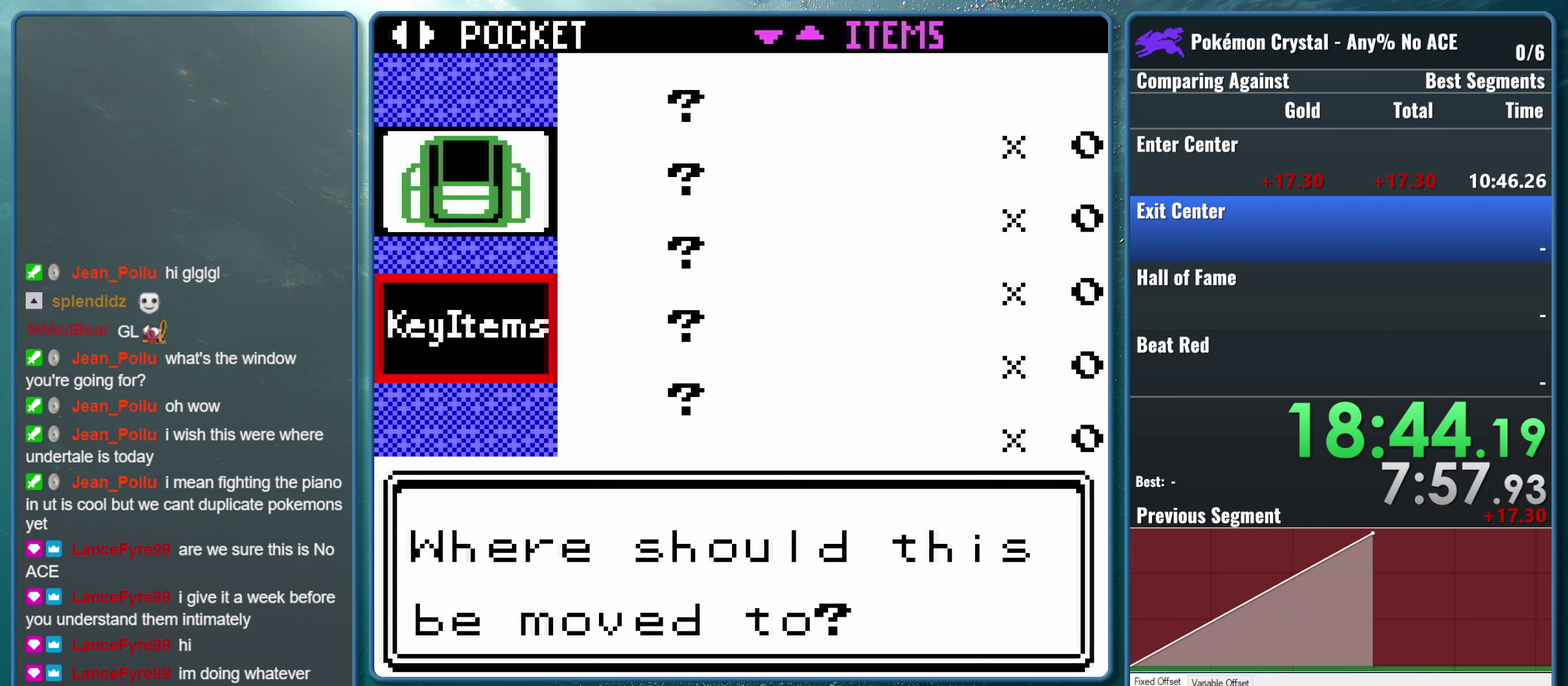
{"buttons": ["DPAD_DOWN"], "events": [[133, "DPAD_DOWN", "down"], [283, "DPAD_DOWN", "up"], [467, "DPAD_DOWN", "down"]]}
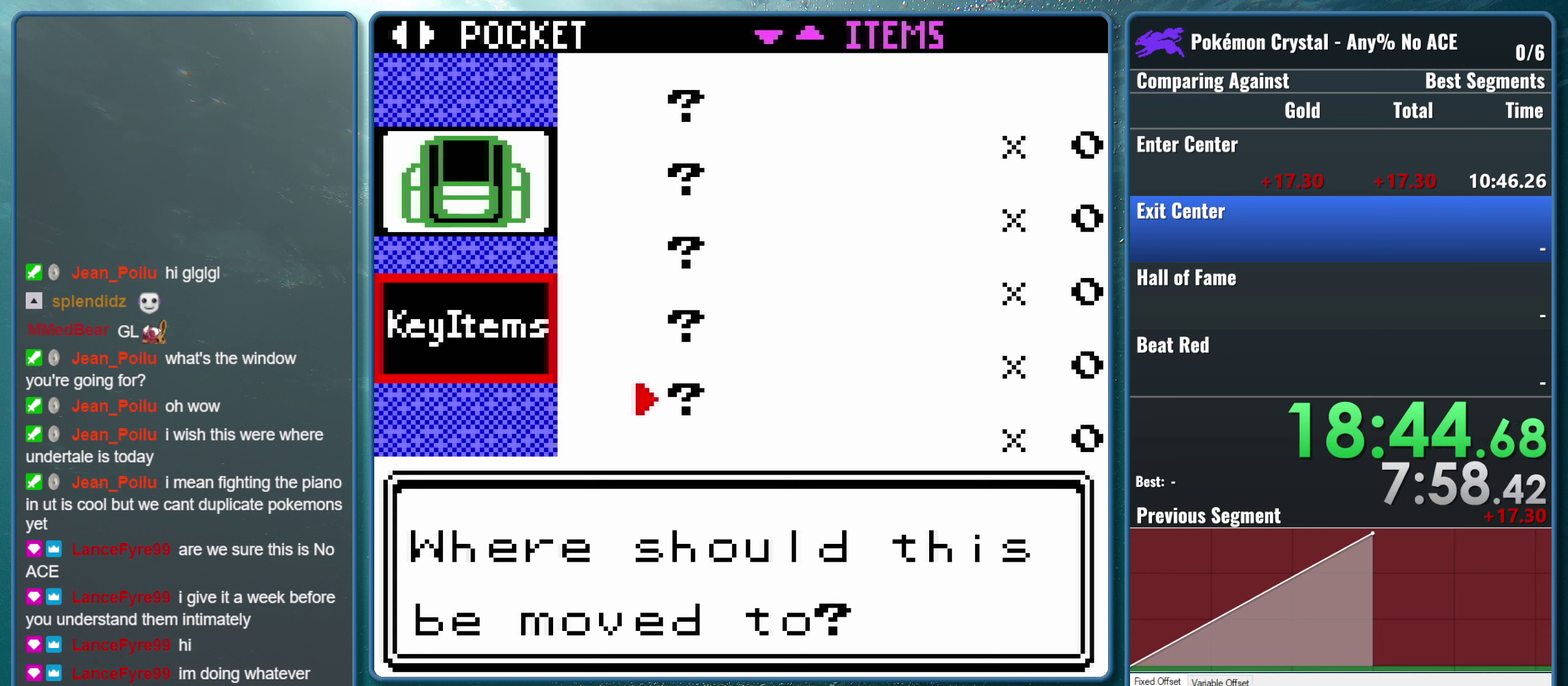
{"buttons": ["DPAD_DOWN"], "events": [[100, "DPAD_DOWN", "up"], [217, "DPAD_DOWN", "down"], [317, "DPAD_DOWN", "up"], [433, "DPAD_DOWN", "down"]]}
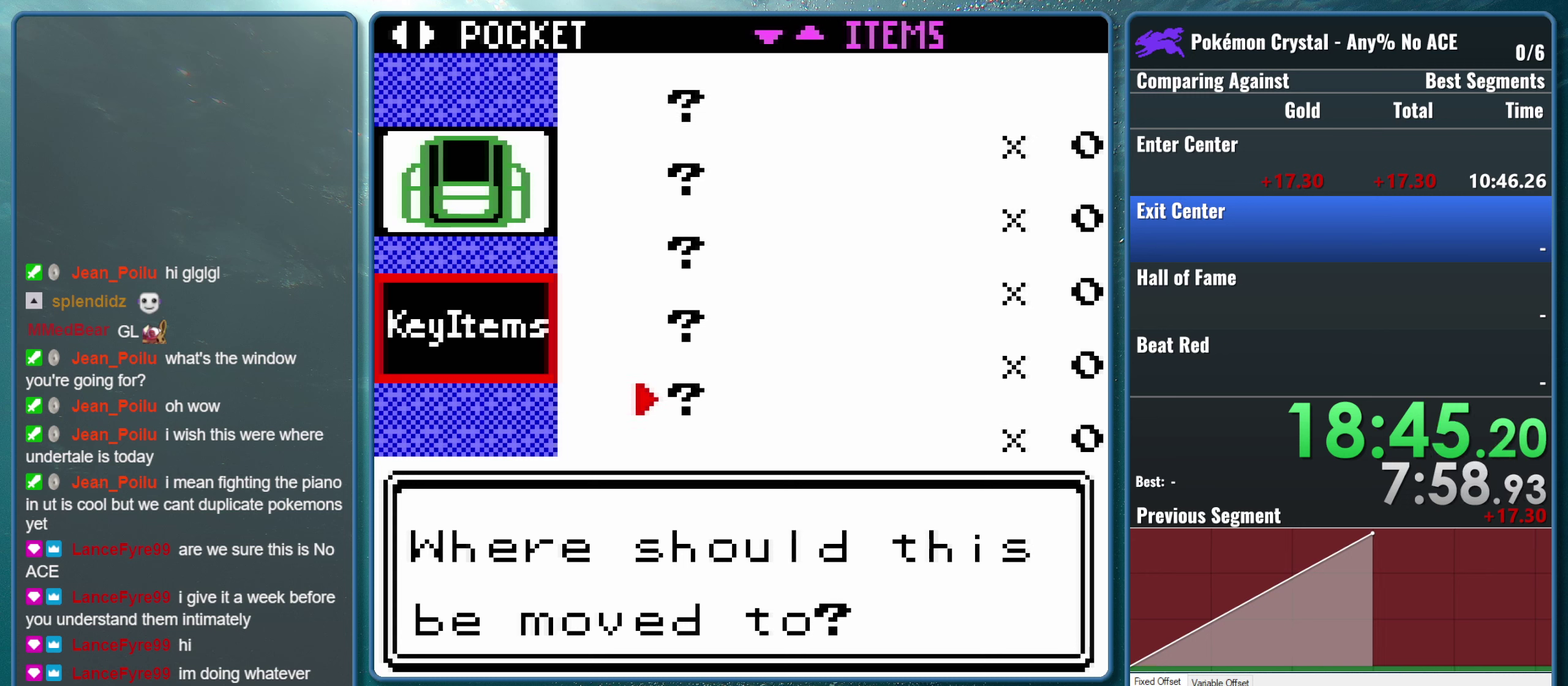
{"buttons": ["DPAD_DOWN"], "events": [[33, "DPAD_DOWN", "up"], [467, "DPAD_DOWN", "down"]]}
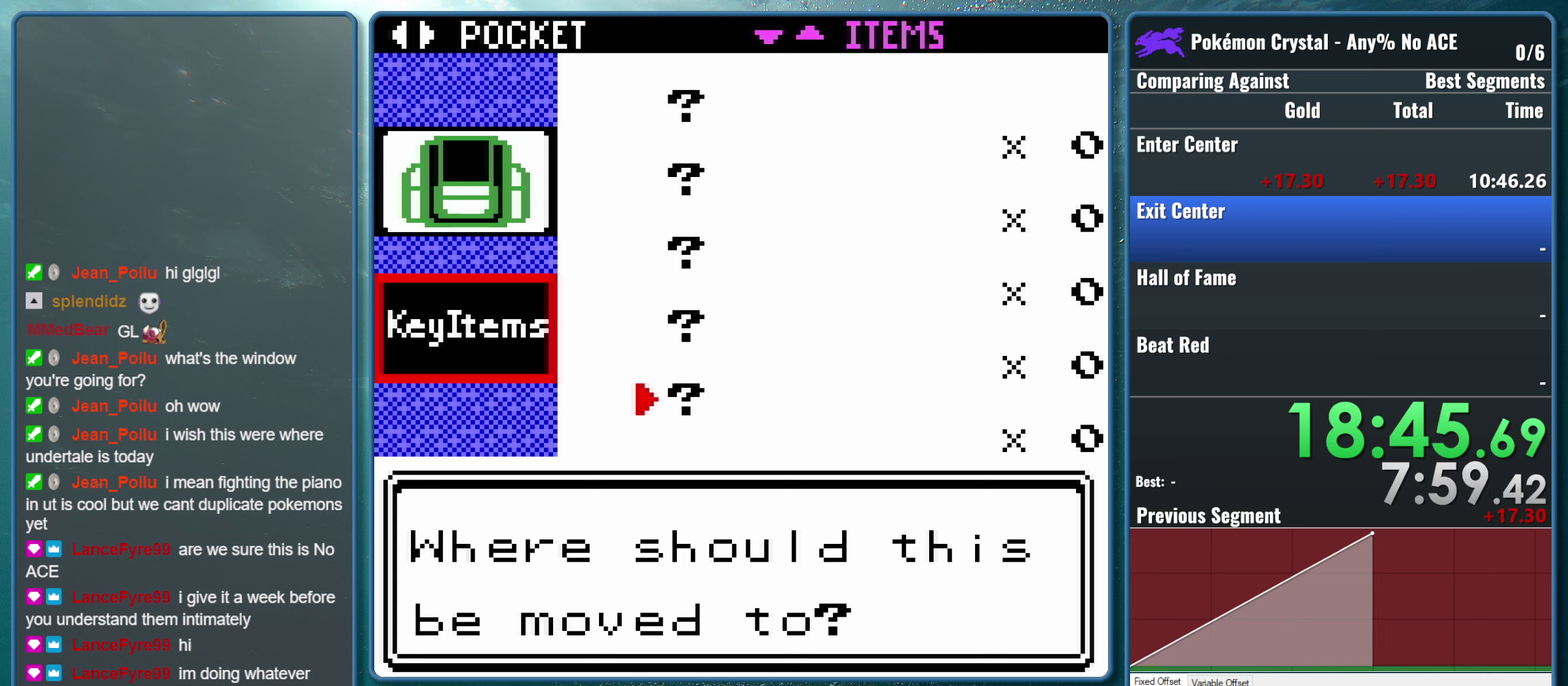
{"buttons": ["DPAD_DOWN"], "events": [[133, "DPAD_DOWN", "up"], [450, "DPAD_DOWN", "down"]]}
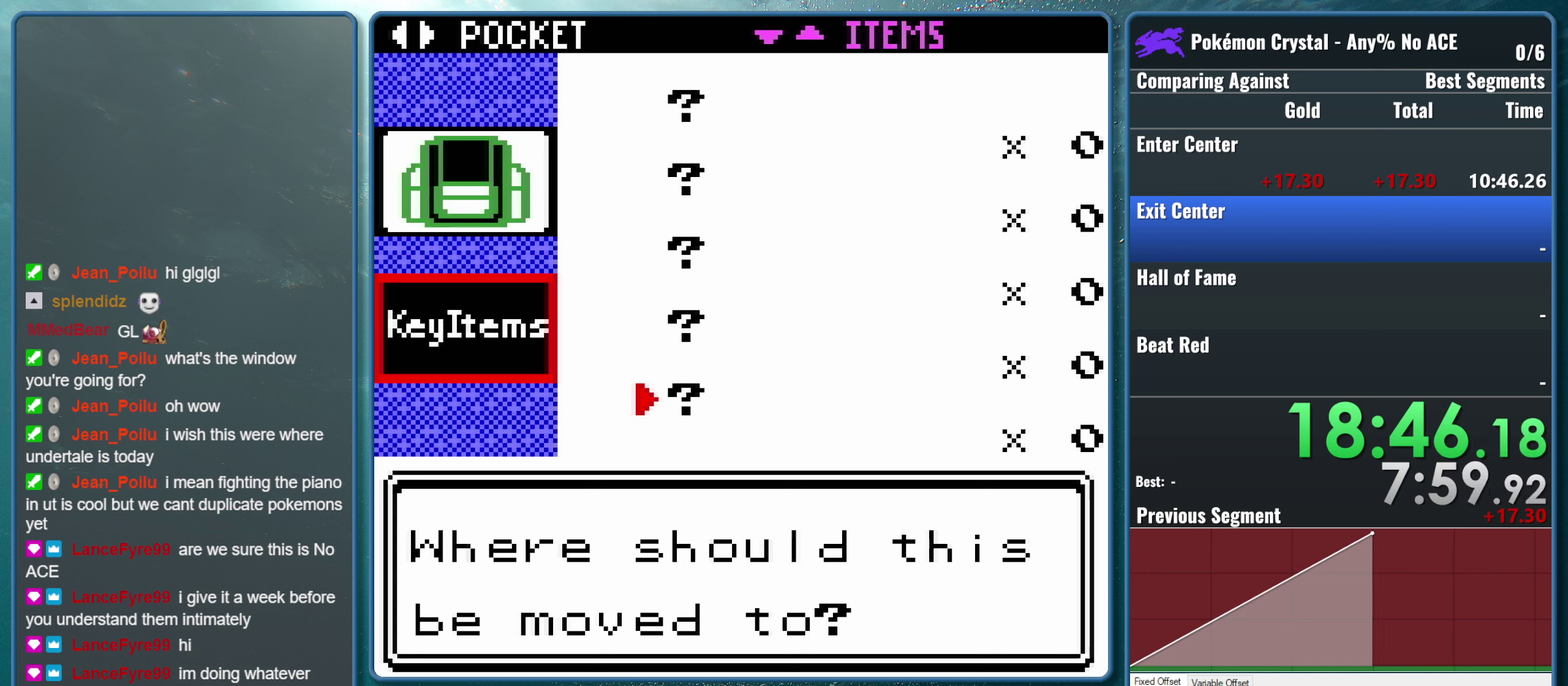
{"buttons": ["DPAD_DOWN"], "events": [[100, "DPAD_DOWN", "up"], [467, "DPAD_DOWN", "down"]]}
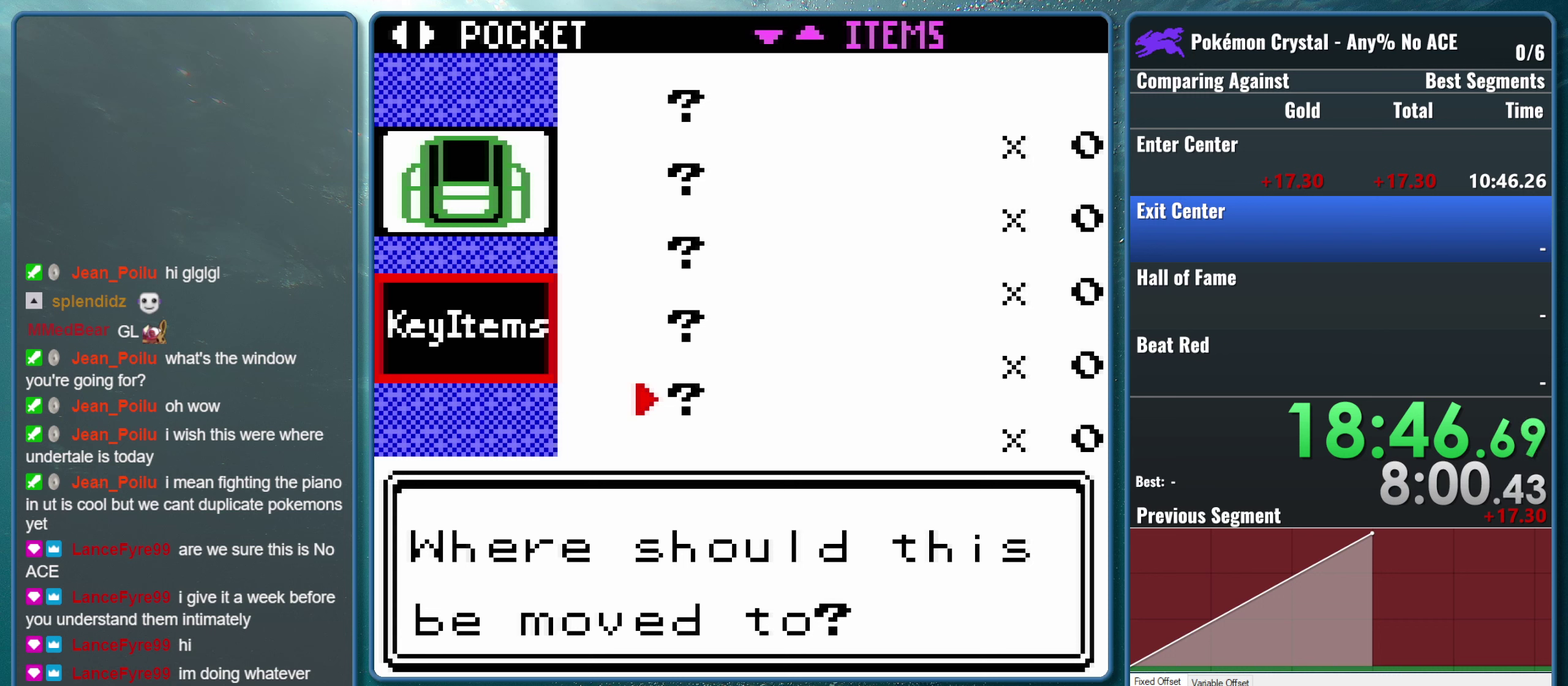
{"buttons": ["DPAD_DOWN"], "events": [[100, "DPAD_DOWN", "up"], [417, "DPAD_DOWN", "down"]]}
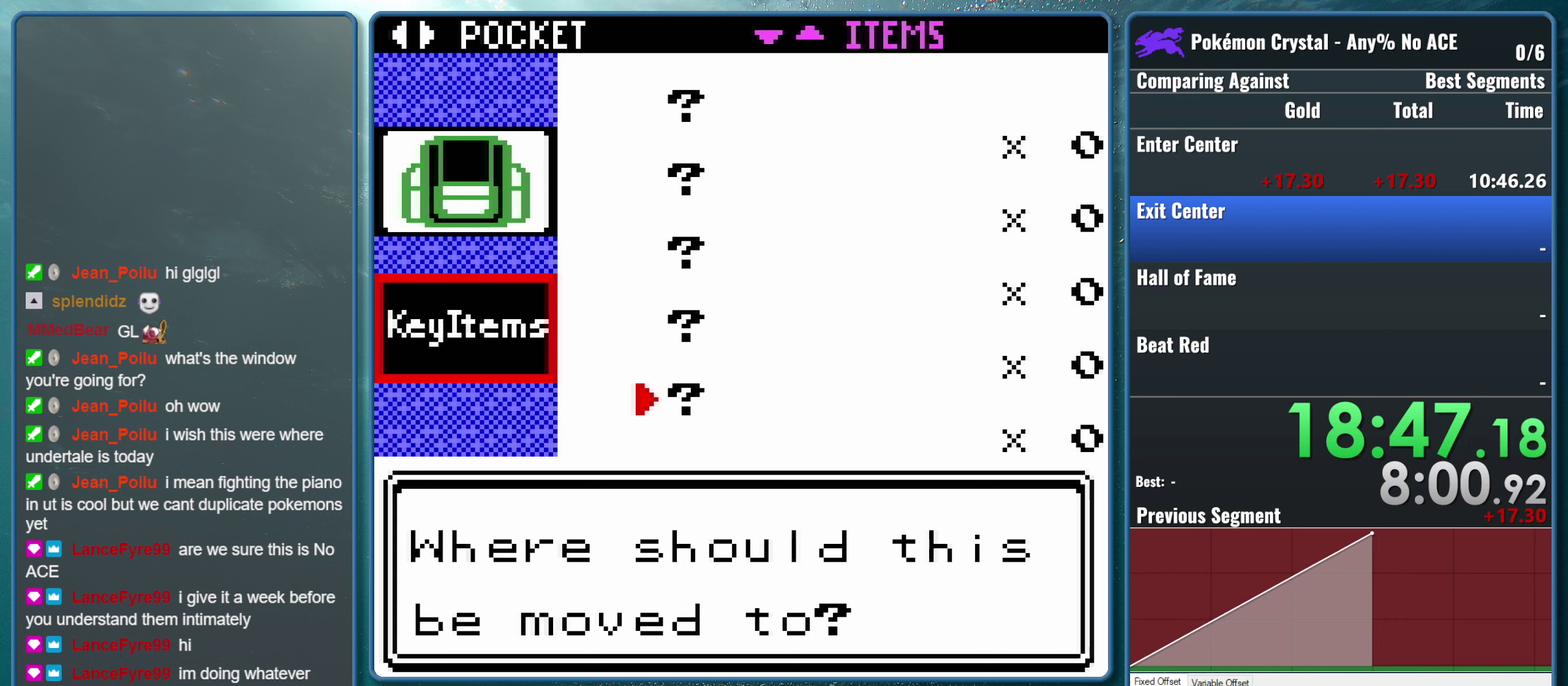
{"buttons": ["DPAD_DOWN"], "events": [[84, "DPAD_DOWN", "up"], [384, "DPAD_DOWN", "down"]]}
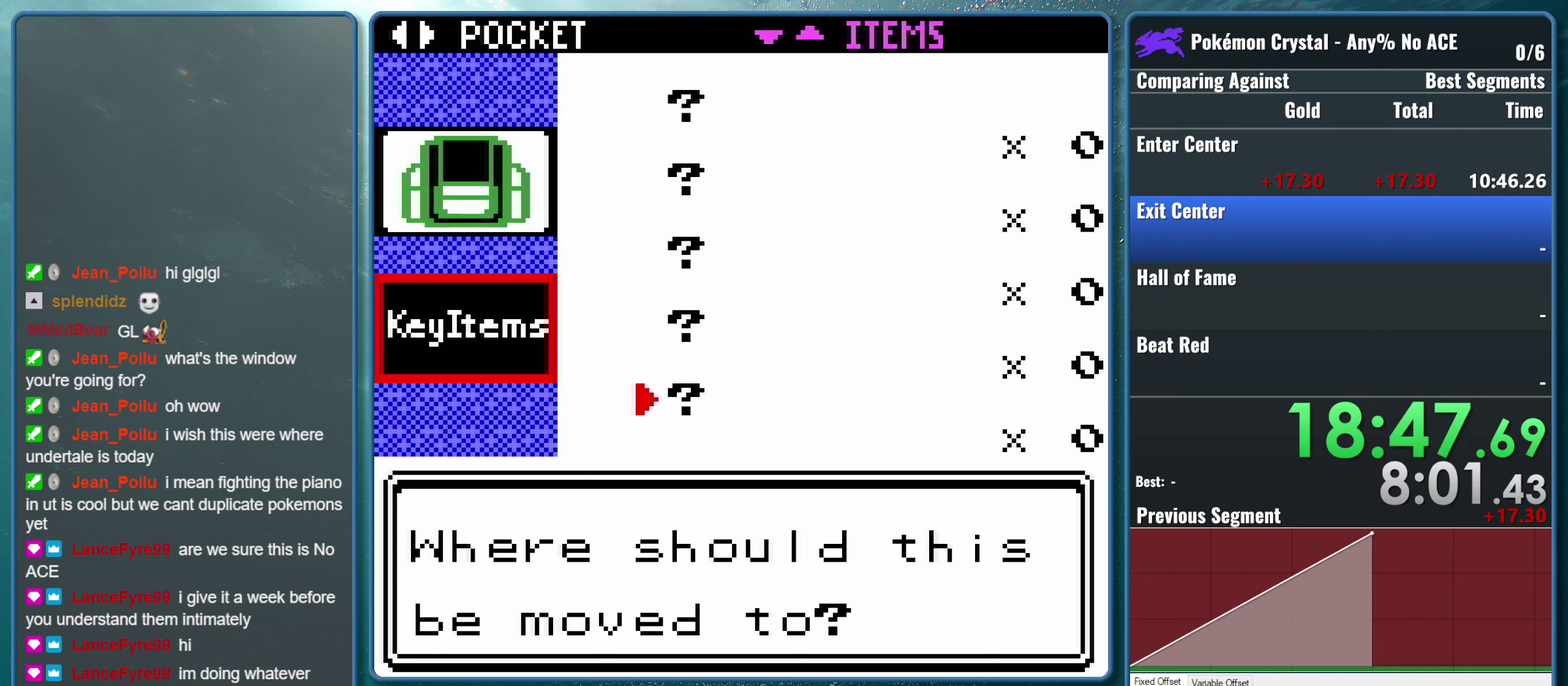
{"buttons": [], "events": [[50, "DPAD_DOWN", "up"], [300, "DPAD_DOWN", "down"], [450, "DPAD_DOWN", "up"]]}
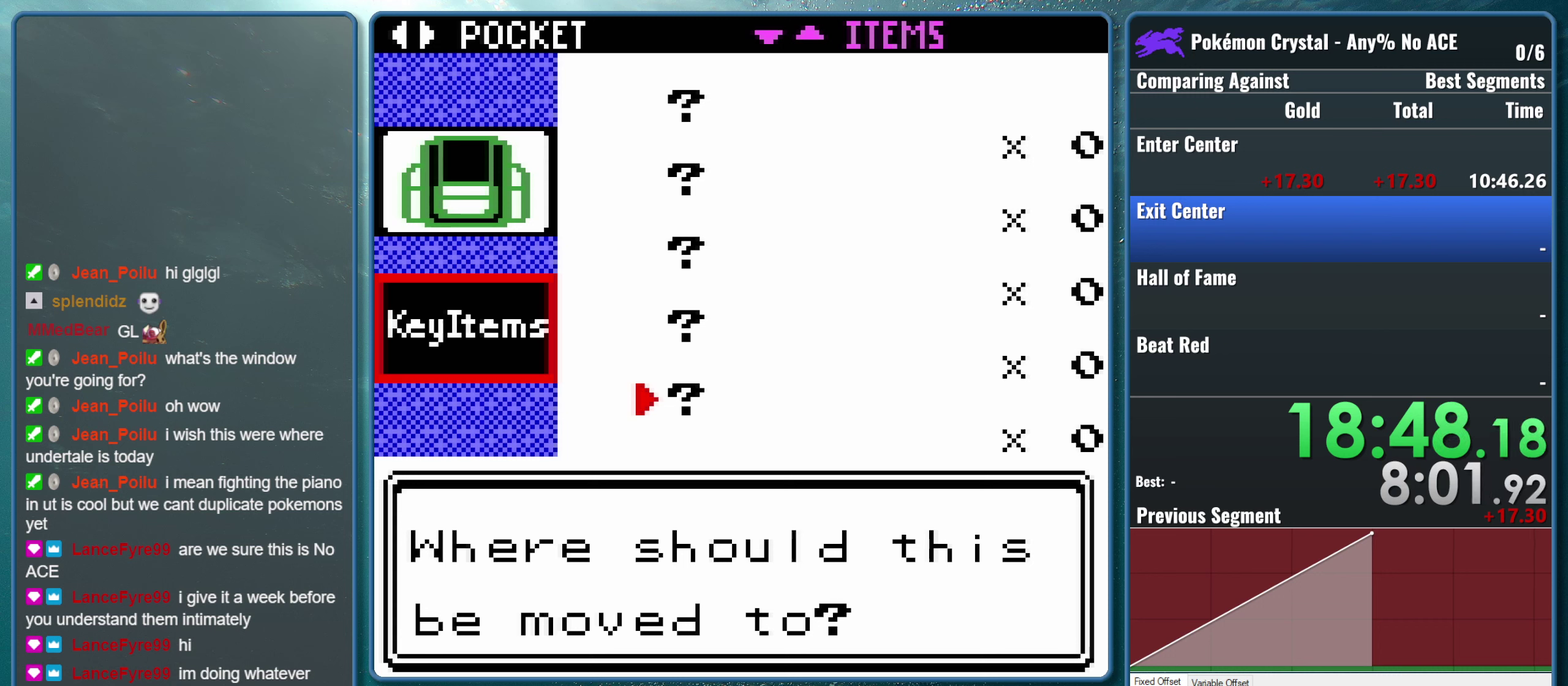
{"buttons": ["DPAD_DOWN"], "events": [[100, "DPAD_DOWN", "down"], [250, "DPAD_DOWN", "up"], [417, "DPAD_DOWN", "down"]]}
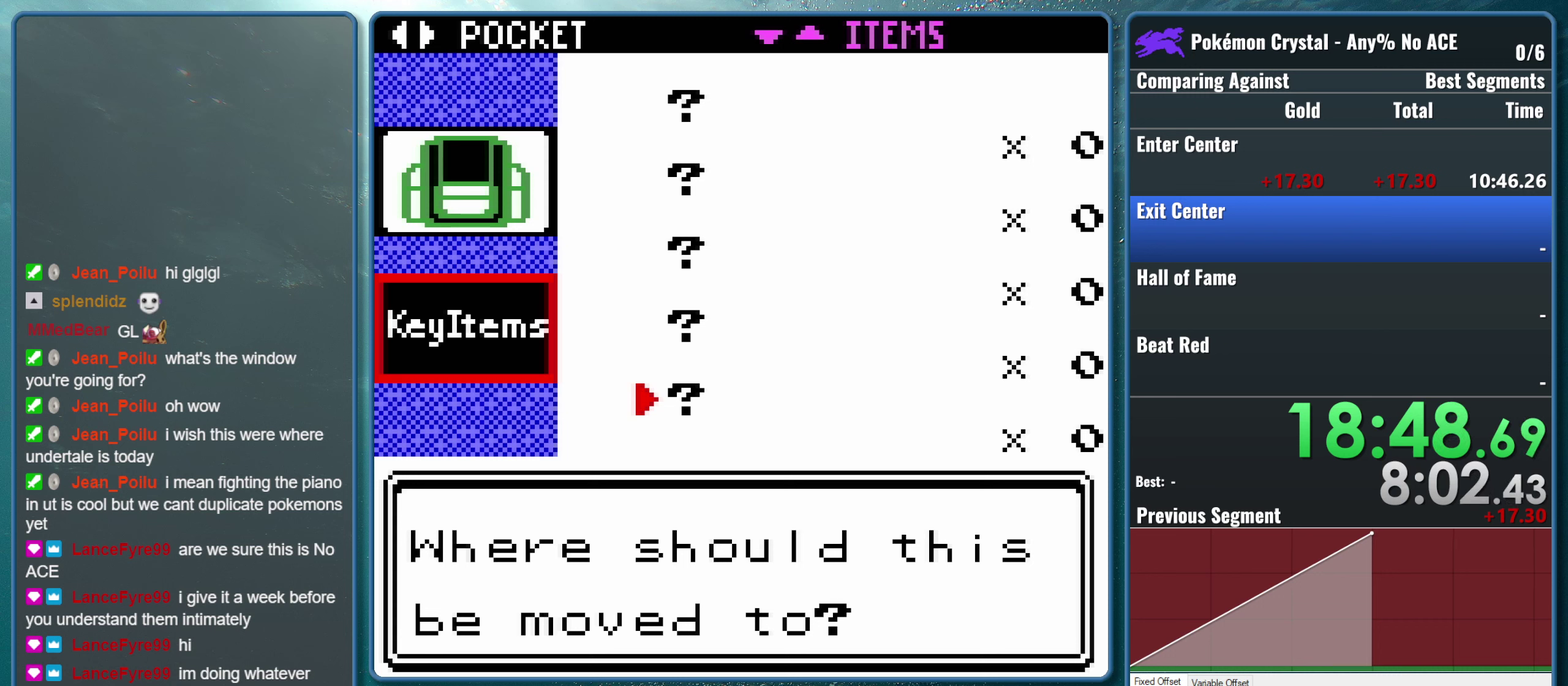
{"buttons": ["DPAD_DOWN"], "events": [[84, "DPAD_DOWN", "up"], [217, "DPAD_DOWN", "down"], [367, "DPAD_DOWN", "up"], [484, "DPAD_DOWN", "down"]]}
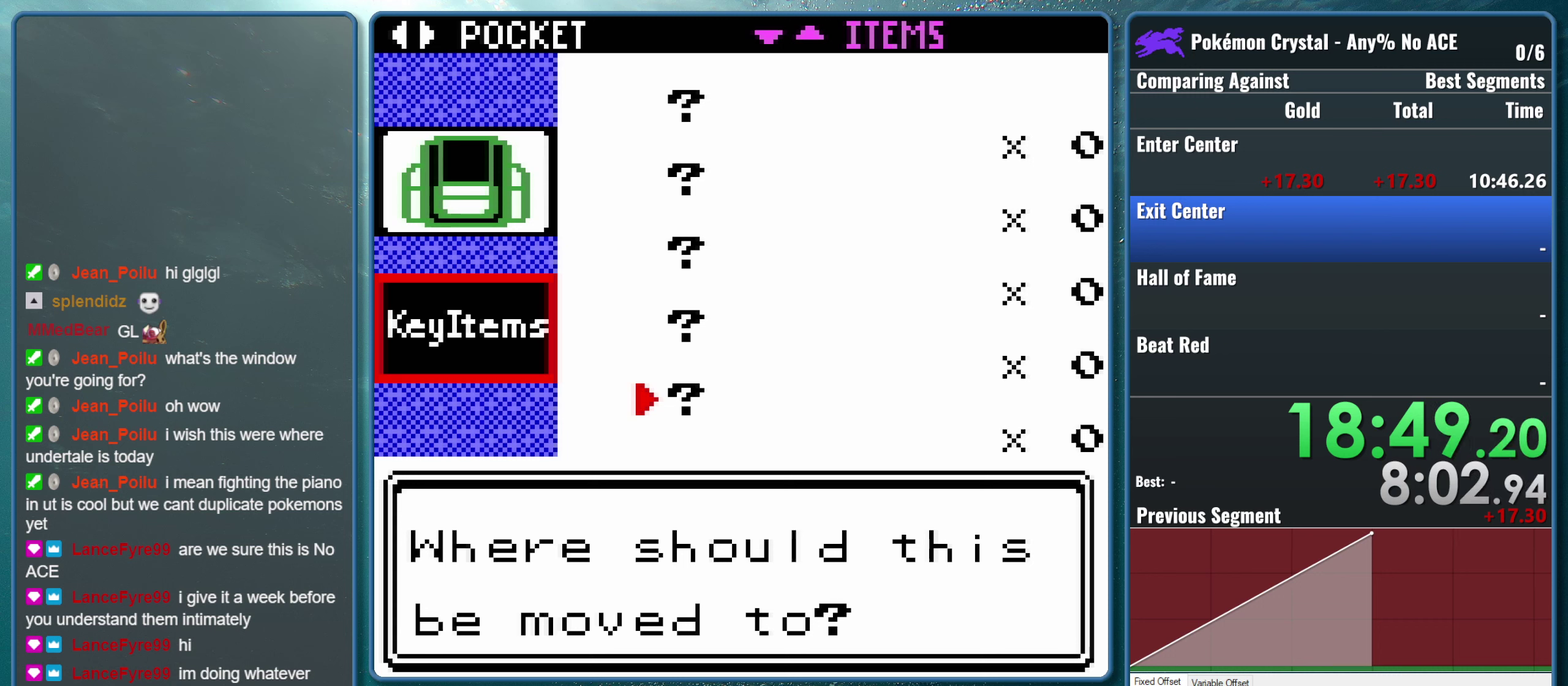
{"buttons": ["DPAD_DOWN"], "events": [[134, "DPAD_DOWN", "up"], [267, "DPAD_DOWN", "down"], [384, "DPAD_DOWN", "up"], [500, "DPAD_DOWN", "down"]]}
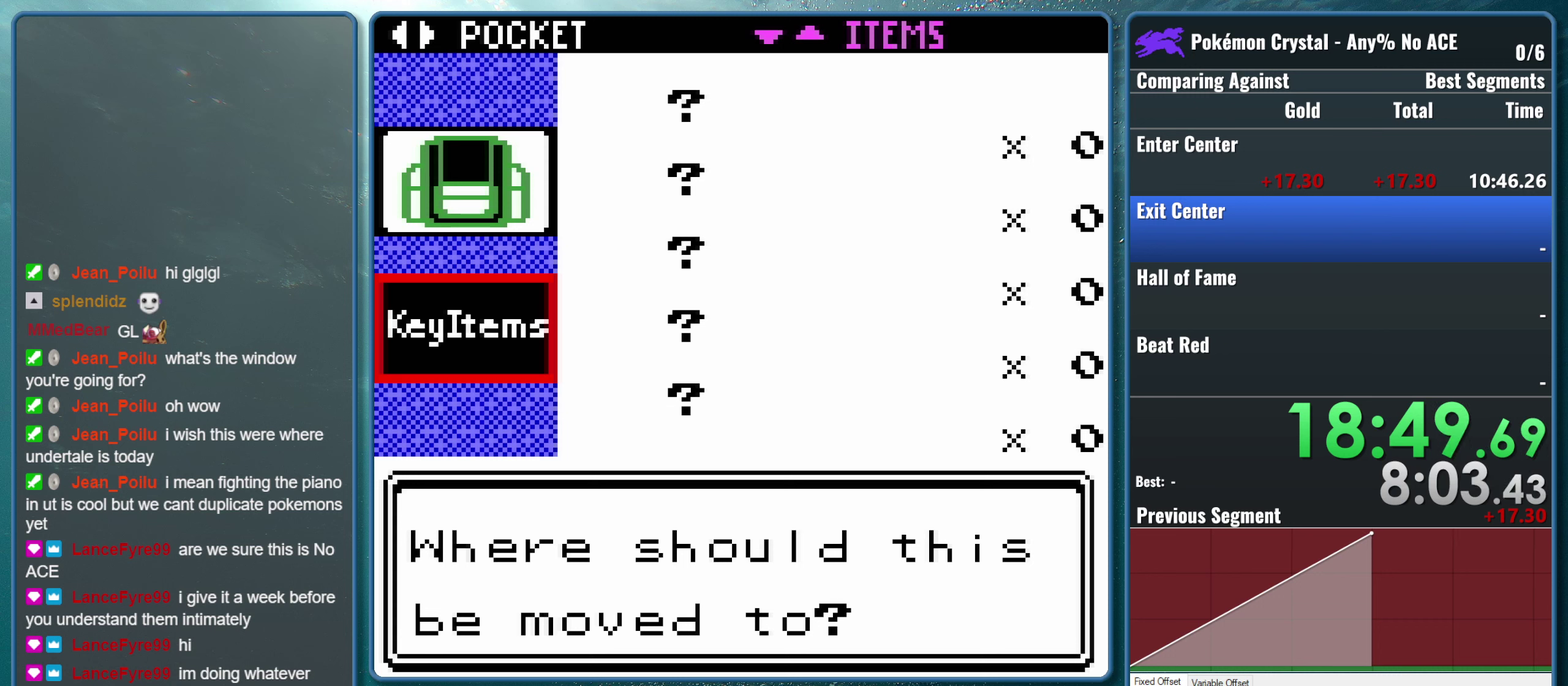
{"buttons": [], "events": [[100, "DPAD_DOWN", "up"], [200, "DPAD_DOWN", "down"], [300, "DPAD_DOWN", "up"], [417, "DPAD_DOWN", "down"], [484, "DPAD_DOWN", "up"]]}
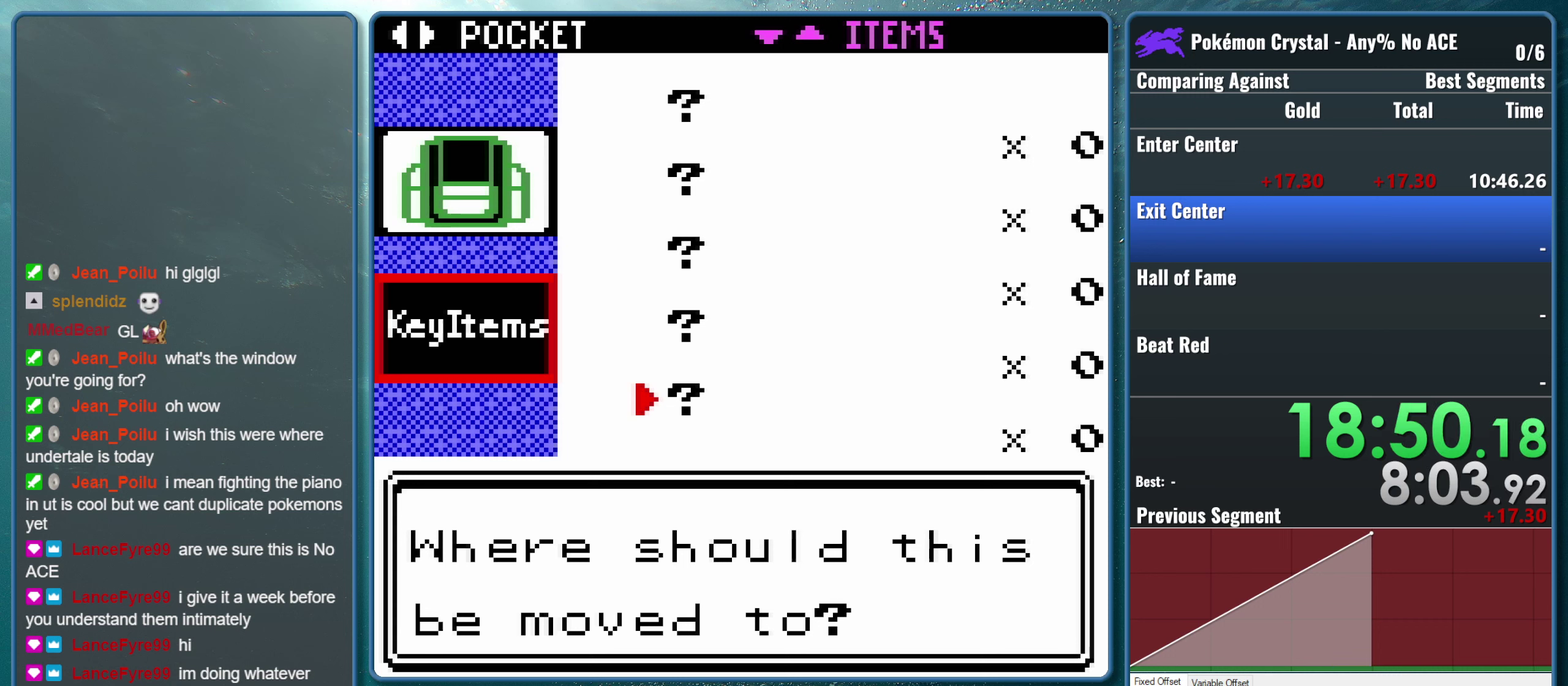
{"buttons": ["DPAD_DOWN"], "events": [[100, "DPAD_DOWN", "down"], [184, "DPAD_DOWN", "up"], [300, "DPAD_DOWN", "down"], [400, "DPAD_DOWN", "up"], [500, "DPAD_DOWN", "down"]]}
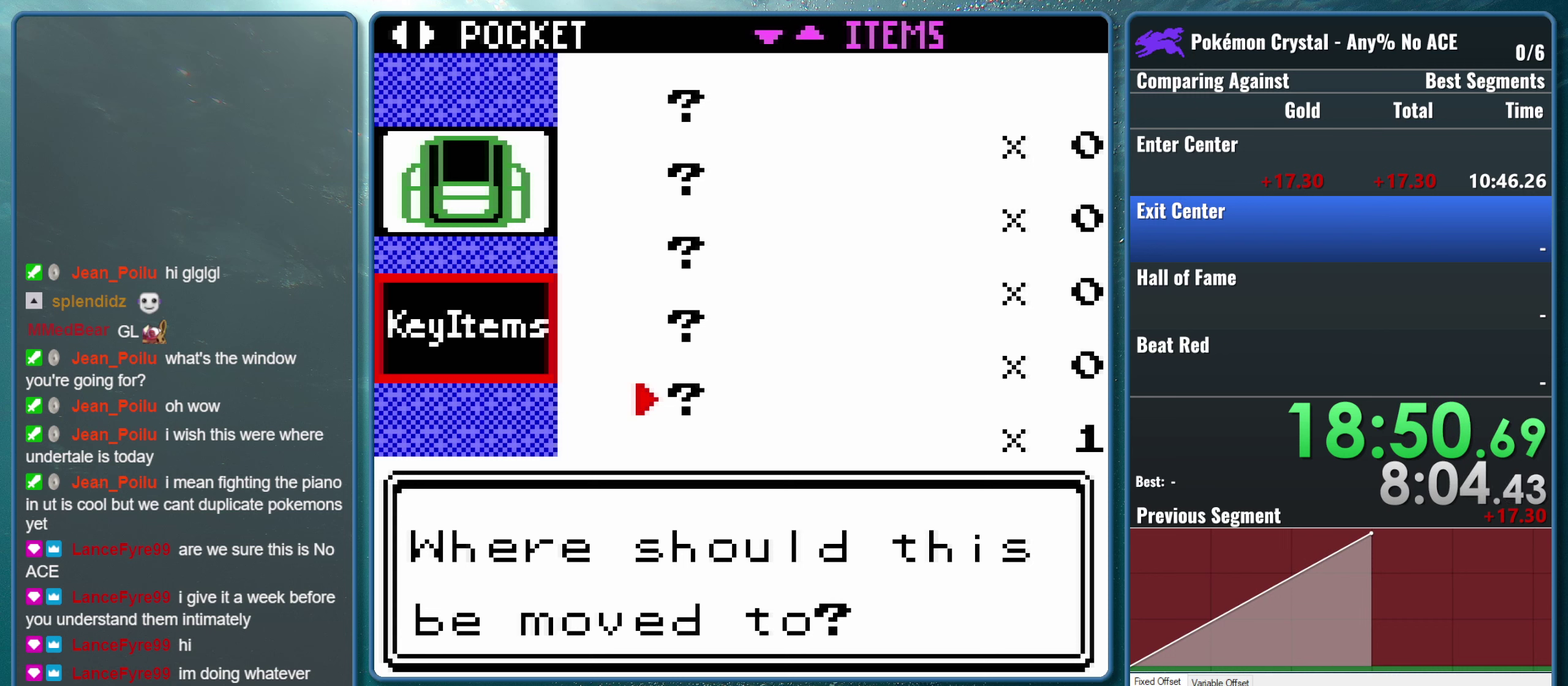
{"buttons": [], "events": [[100, "DPAD_DOWN", "up"], [250, "DPAD_DOWN", "down"], [367, "DPAD_DOWN", "up"]]}